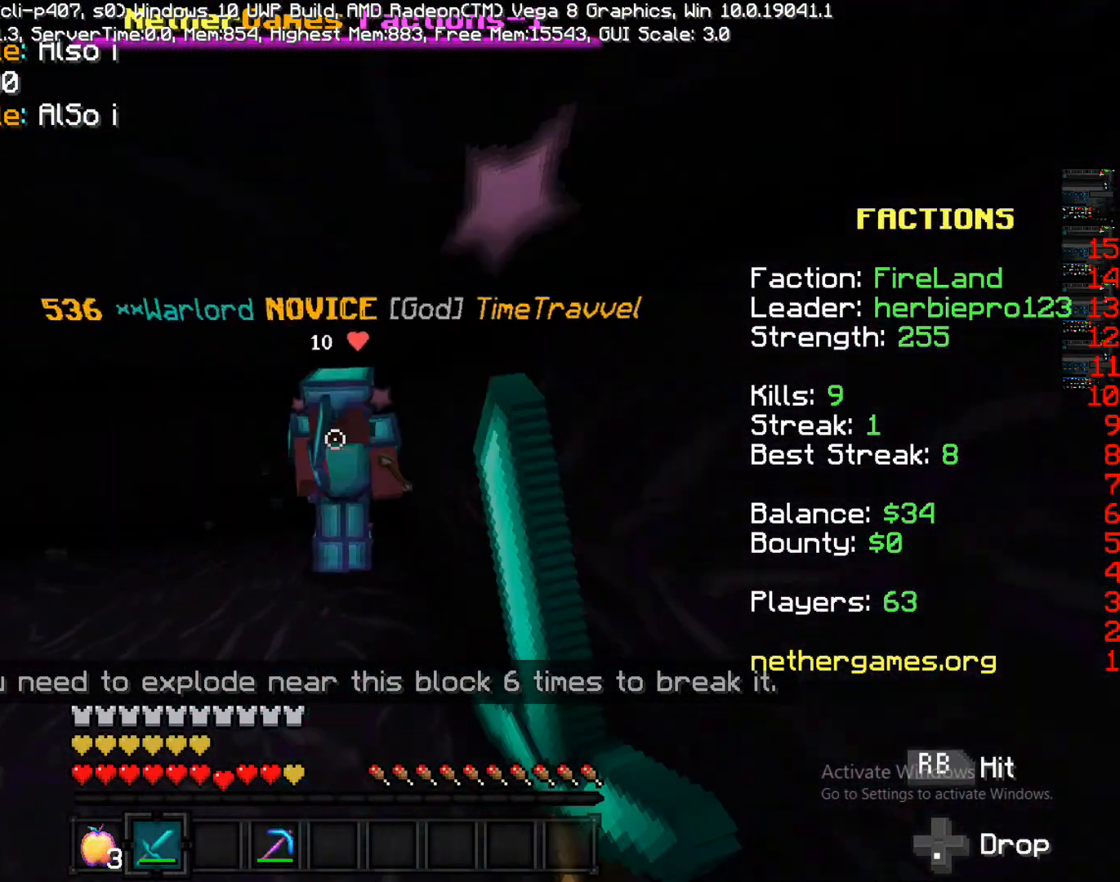
Gameplay with a controller (PlayStation layout); each line is a JSON object with the inputs held at the frame after it. "events" lists button and stick changes between this image and that frame as [ms after this image, input, new state], when the widget could be followed in between. Not read: L3 R3.
{"buttons": [], "left_stick": "left", "right_stick": "center", "events": [[17, "R1", "down"], [17, "left_stick", "up-left"], [17, "right_stick", "right"], [83, "R1", "up"], [150, "R1", "down"], [150, "right_stick", "center"], [367, "left_stick", "left"], [367, "right_stick", "right"], [483, "R1", "up"], [483, "right_stick", "center"]]}
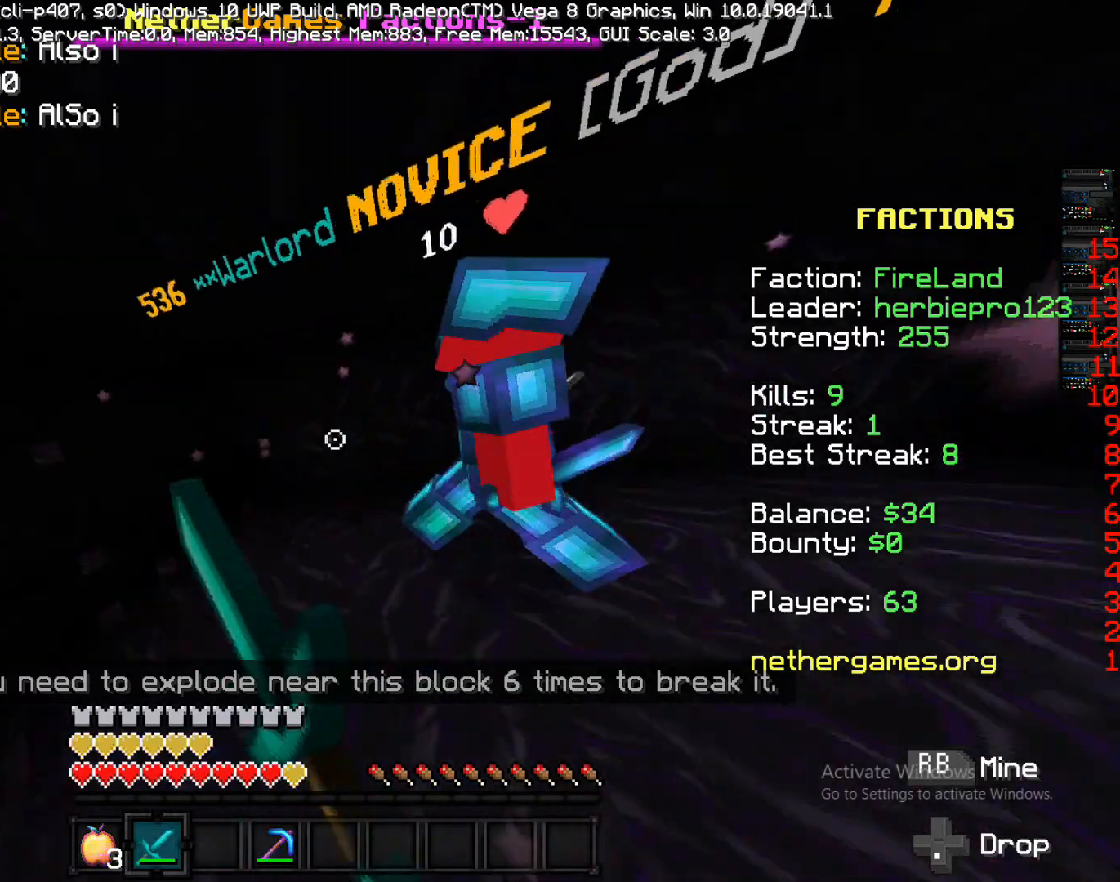
{"buttons": ["R1"], "left_stick": "up", "right_stick": "center", "events": [[33, "R1", "down"], [117, "R1", "up"], [117, "left_stick", "up-left"], [117, "right_stick", "right"], [283, "left_stick", "left"], [433, "R1", "down"], [500, "left_stick", "up"], [500, "right_stick", "center"]]}
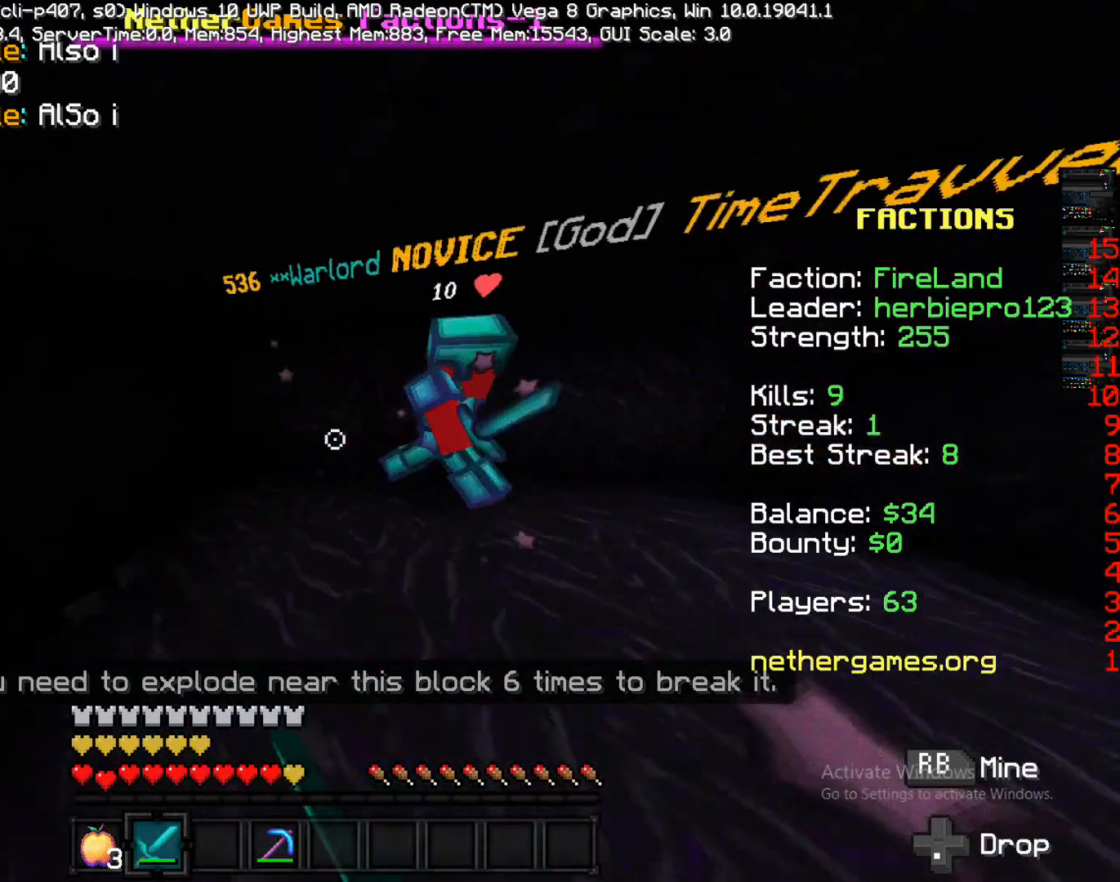
{"buttons": [], "left_stick": "down-right", "right_stick": "right", "events": [[83, "right_stick", "down-left"], [167, "R1", "up"], [167, "left_stick", "up-right"], [167, "right_stick", "center"], [300, "R1", "down"], [417, "left_stick", "down-right"], [417, "right_stick", "right"], [467, "R1", "up"]]}
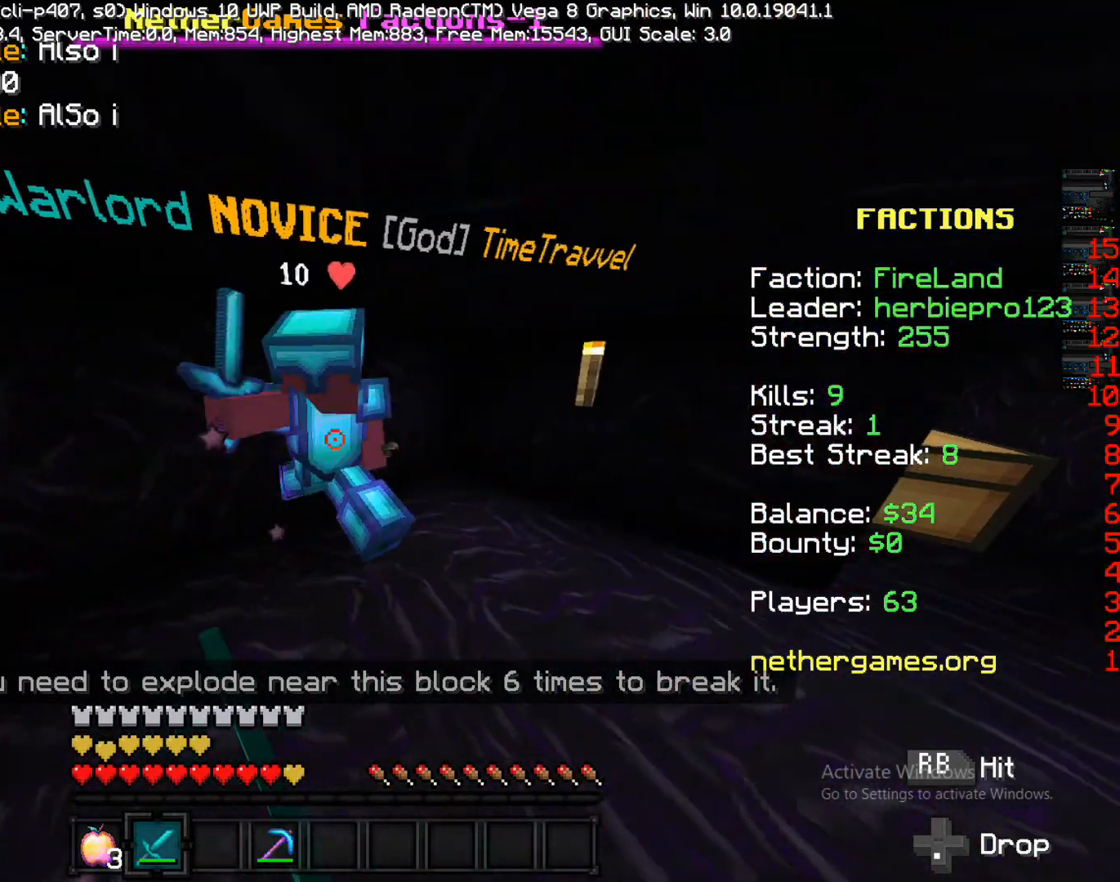
{"buttons": ["R1"], "left_stick": "up-right", "right_stick": "left", "events": [[167, "right_stick", "center"], [350, "left_stick", "up-right"], [400, "right_stick", "left"], [450, "R1", "down"]]}
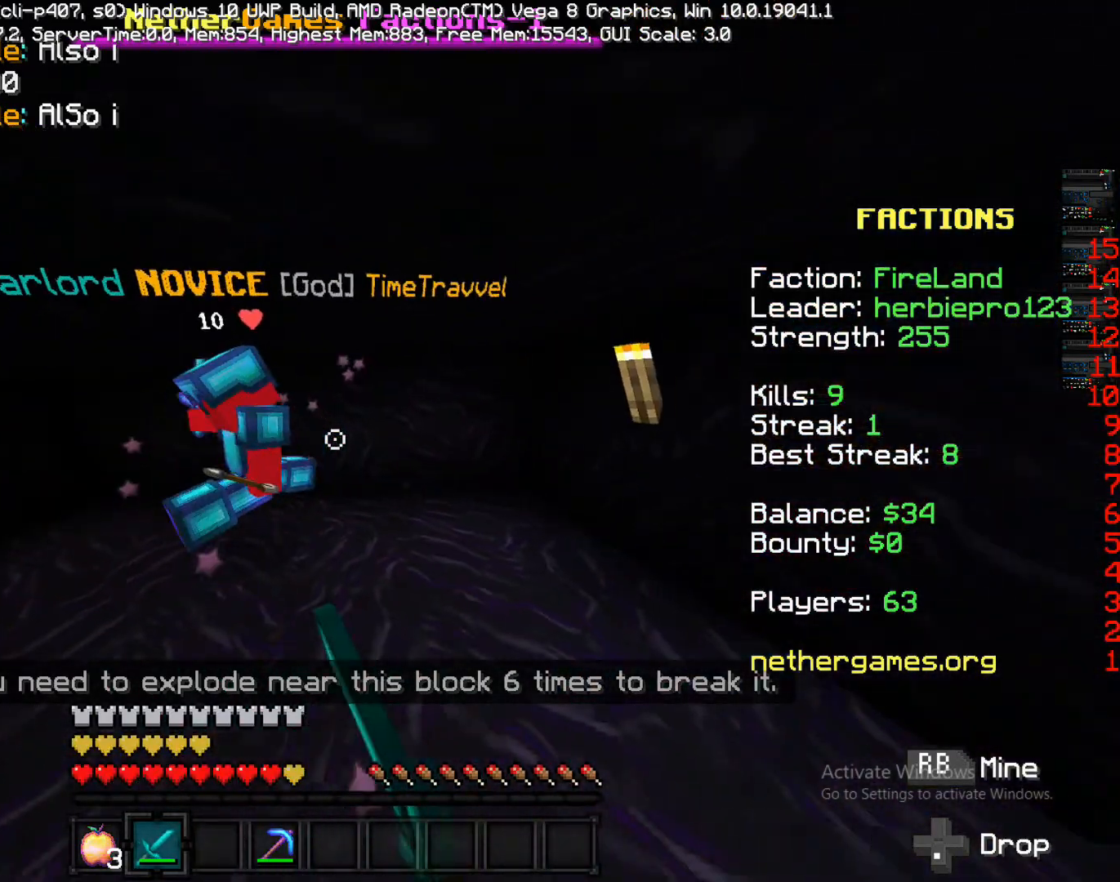
{"buttons": ["R1"], "left_stick": "up-right", "right_stick": "center", "events": [[50, "R1", "up"], [200, "R1", "down"], [200, "left_stick", "right"], [367, "R1", "up"], [367, "left_stick", "up-right"], [367, "right_stick", "center"], [500, "R1", "down"]]}
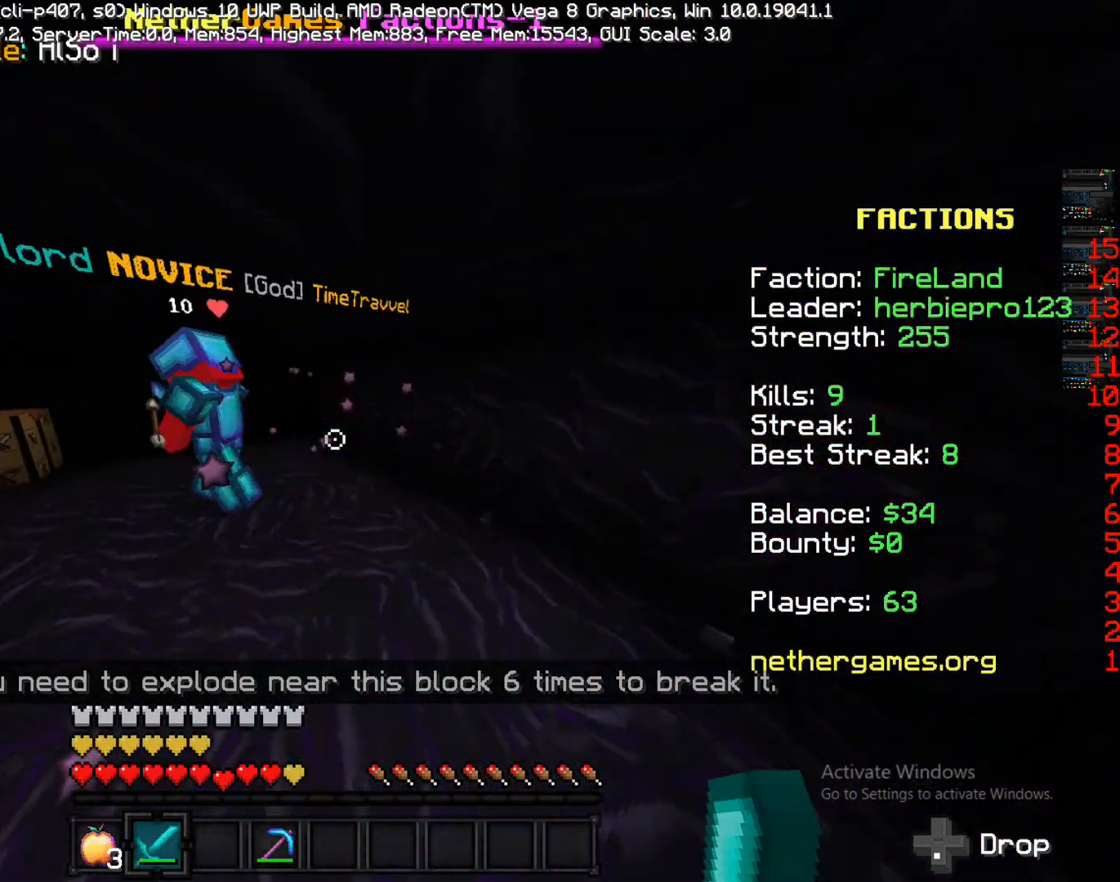
{"buttons": [], "left_stick": "up-right", "right_stick": "center", "events": [[83, "right_stick", "left"], [317, "R2", "down"], [367, "R2", "up"], [450, "R1", "up"], [450, "right_stick", "center"]]}
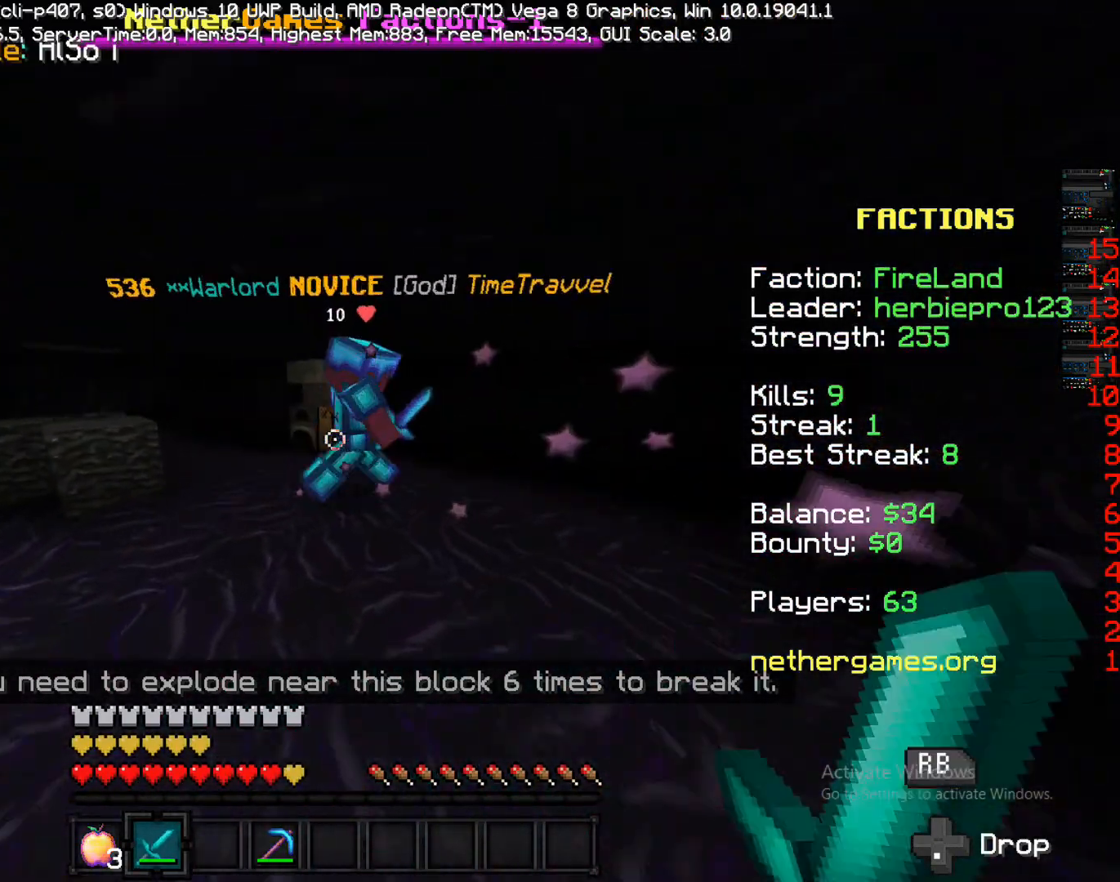
{"buttons": ["R1"], "left_stick": "down-right", "right_stick": "center"}
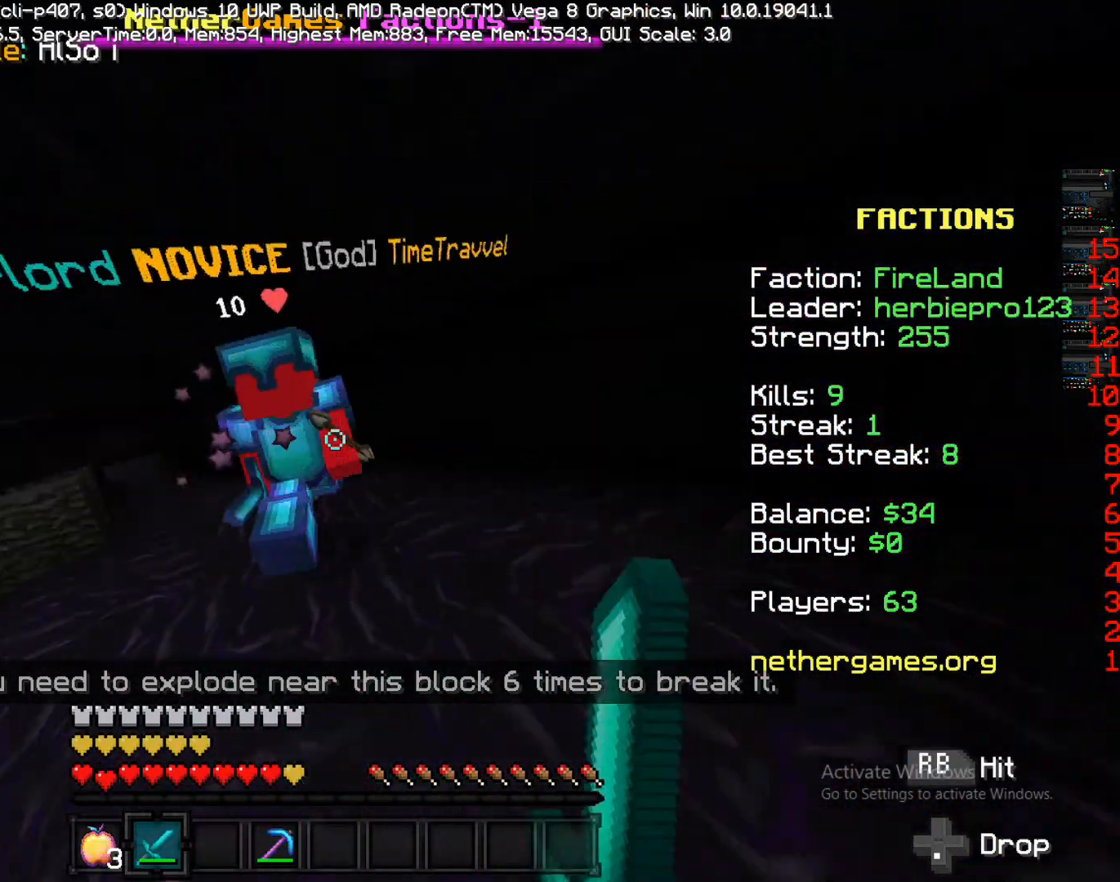
{"buttons": [], "left_stick": "up-right", "right_stick": "center"}
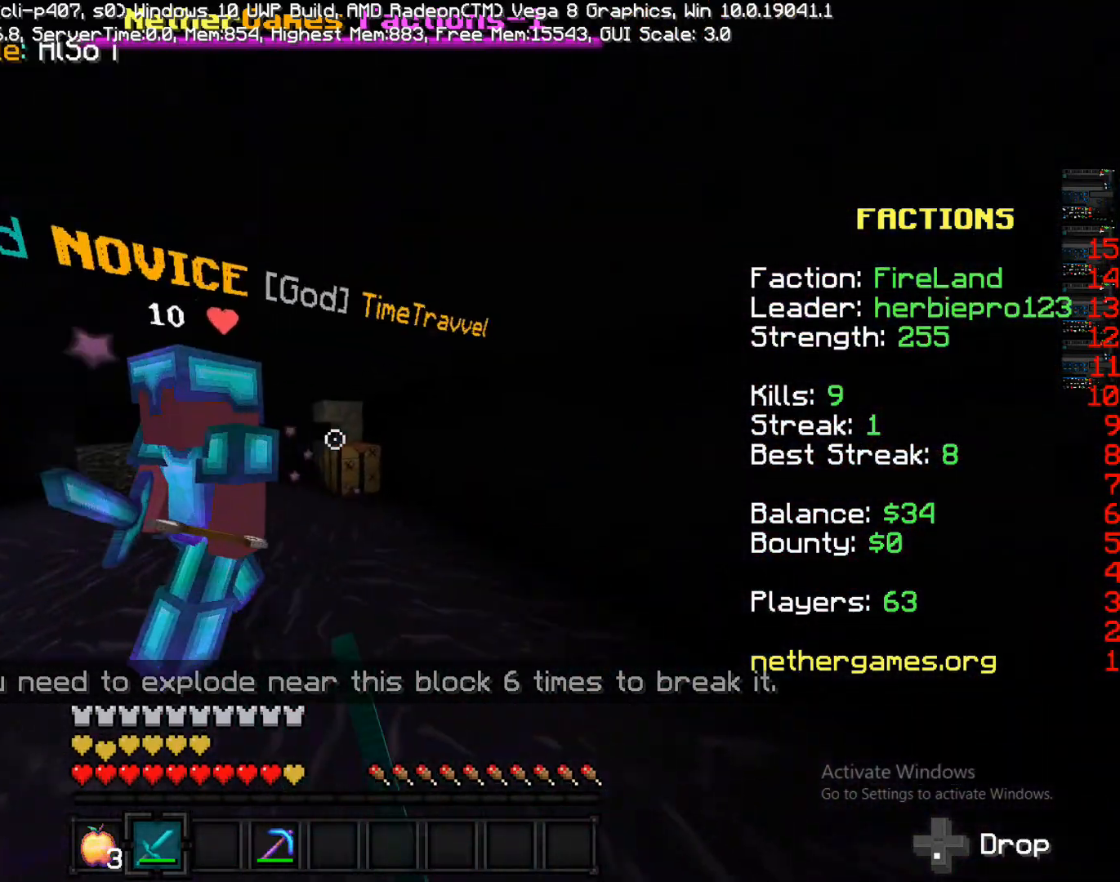
{"buttons": [], "left_stick": "up-right", "right_stick": "center", "events": [[50, "right_stick", "up"], [133, "right_stick", "center"], [233, "R1", "down"], [233, "right_stick", "down-left"], [350, "R1", "up"], [350, "left_stick", "right"], [350, "right_stick", "left"], [467, "left_stick", "up-right"], [467, "right_stick", "center"]]}
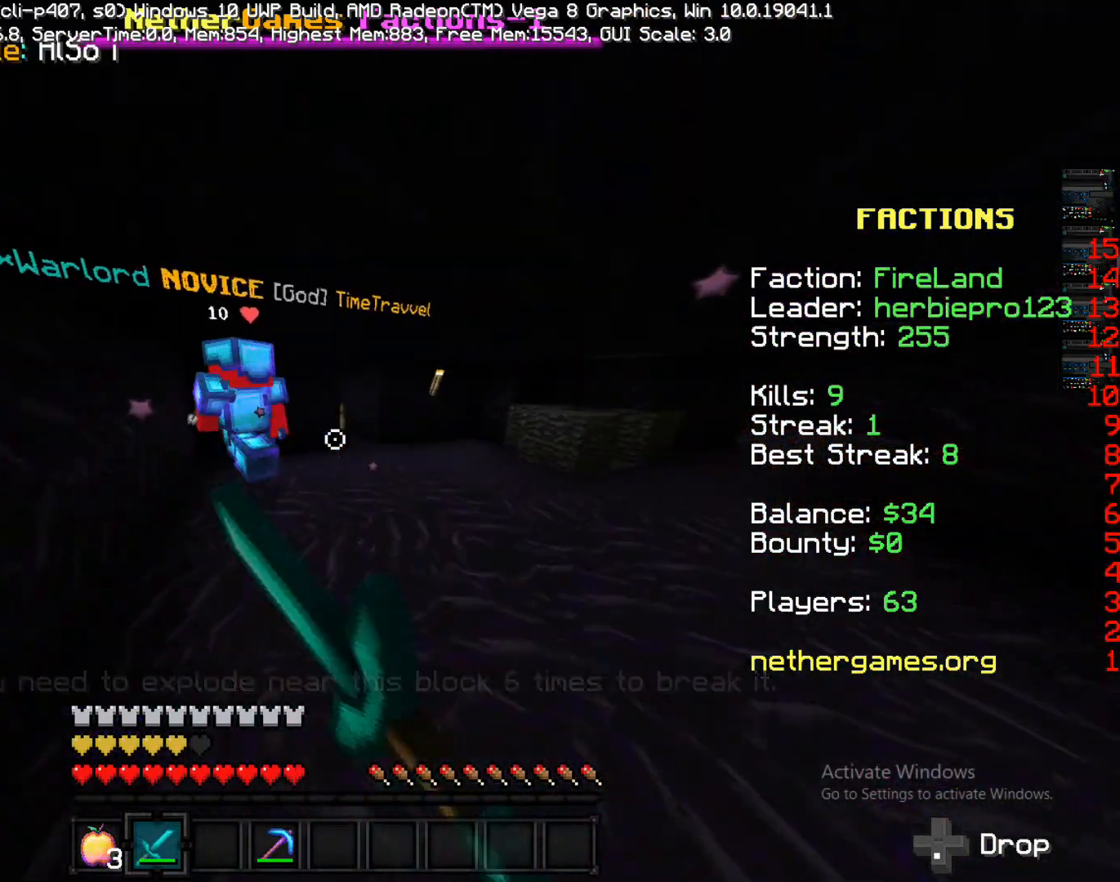
{"buttons": [], "left_stick": "up-right", "right_stick": "up-right", "events": [[167, "R1", "down"], [167, "right_stick", "left"], [250, "left_stick", "up"], [367, "R1", "up"], [367, "left_stick", "up-right"], [367, "right_stick", "center"], [417, "right_stick", "up-right"]]}
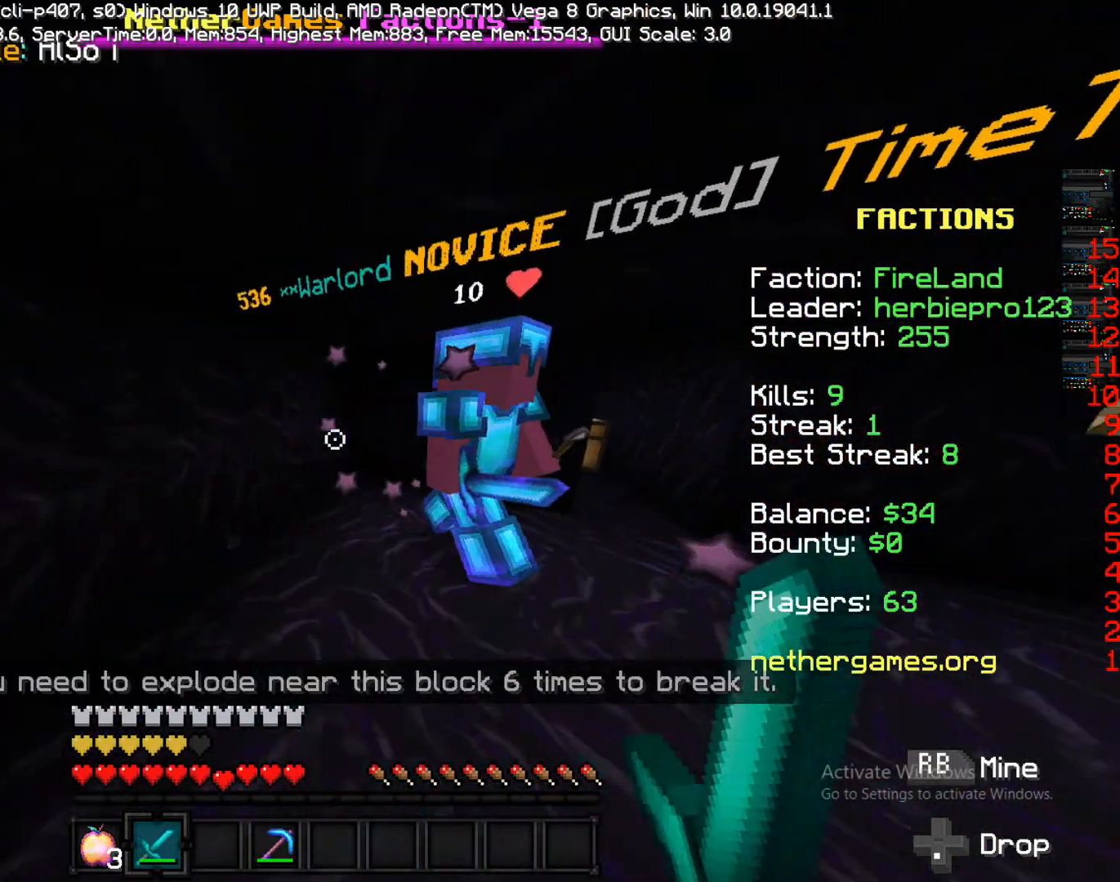
{"buttons": [], "left_stick": "up-left", "right_stick": "right", "events": [[33, "right_stick", "center"], [100, "R1", "down"], [100, "right_stick", "right"], [167, "left_stick", "right"], [300, "R1", "up"], [300, "left_stick", "down-left"], [383, "R1", "down"], [383, "left_stick", "left"], [483, "R1", "up"], [483, "left_stick", "up-left"]]}
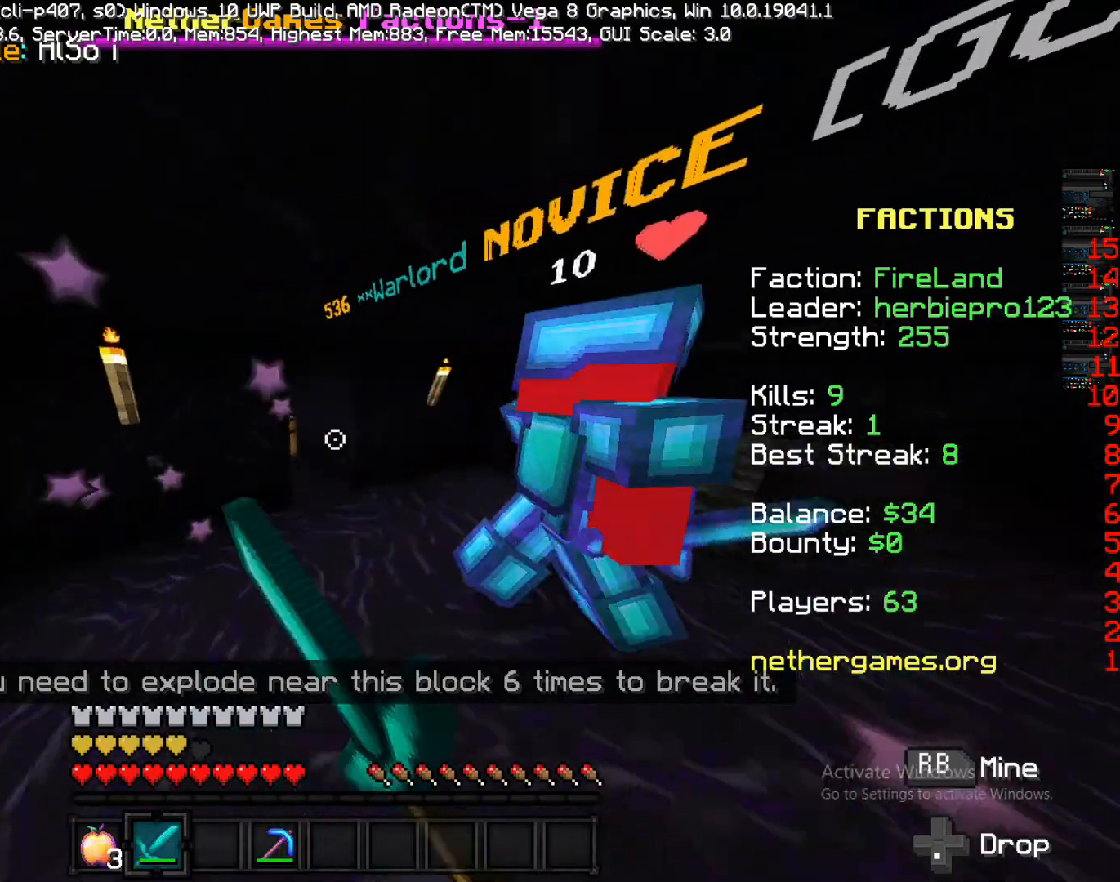
{"buttons": [], "left_stick": "up", "right_stick": "right", "events": [[133, "R1", "down"], [250, "R1", "up"], [367, "R1", "down"], [367, "left_stick", "up"], [400, "R2", "down"], [467, "R1", "up"], [467, "R2", "up"]]}
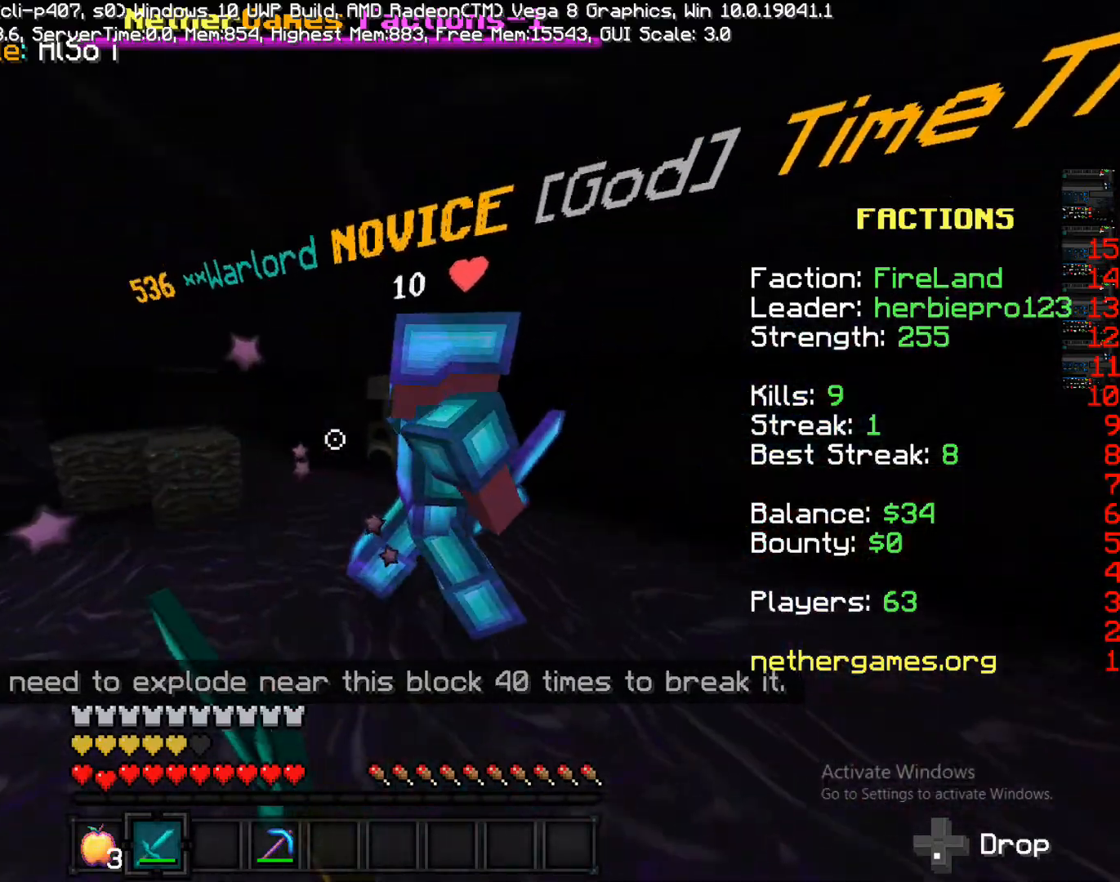
{"buttons": [], "left_stick": "up-right", "right_stick": "center", "events": [[67, "left_stick", "down-right"], [183, "R1", "down"], [183, "left_stick", "down"], [300, "R1", "up"], [300, "left_stick", "up-left"], [300, "right_stick", "left"], [500, "left_stick", "up-right"], [500, "right_stick", "center"]]}
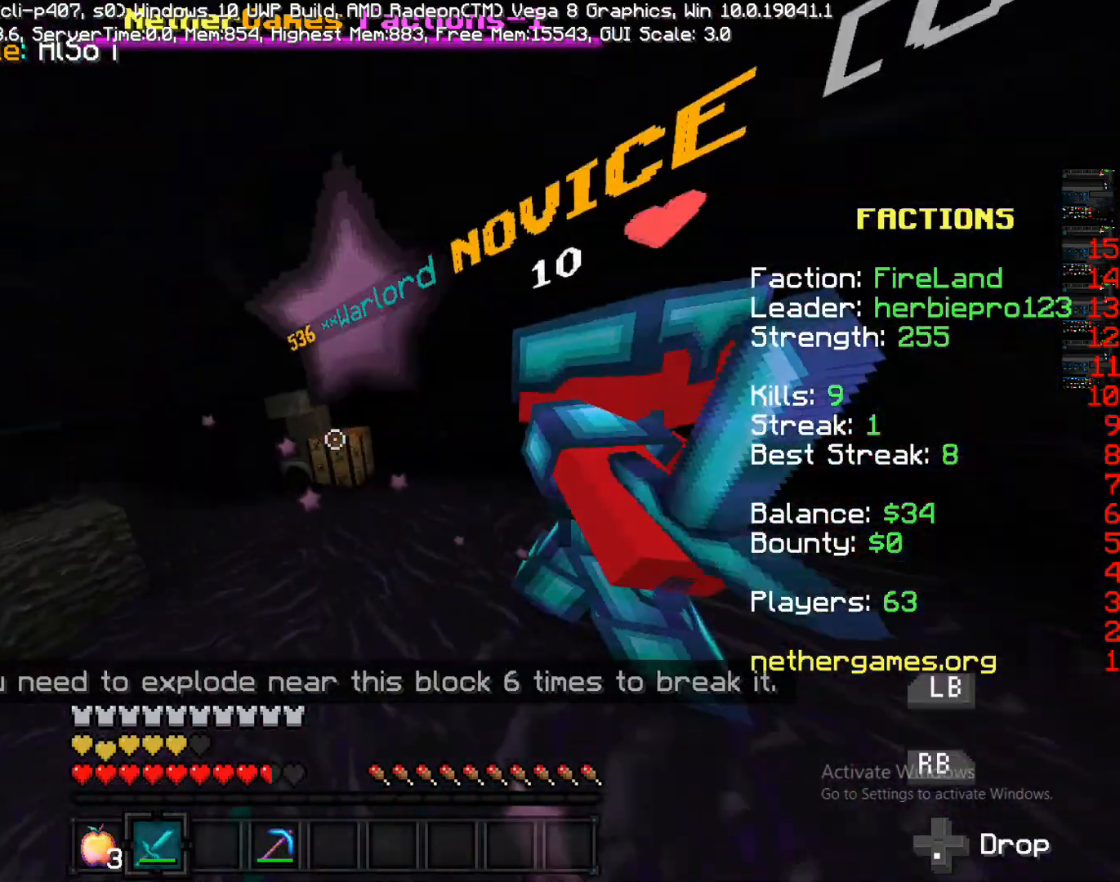
{"buttons": [], "left_stick": "up-left", "right_stick": "center", "events": [[117, "R1", "down"], [117, "right_stick", "right"], [167, "R2", "down"], [200, "left_stick", "up"], [233, "R2", "up"], [250, "R1", "up"], [317, "R1", "down"], [367, "left_stick", "left"], [433, "R1", "up"], [433, "left_stick", "up-left"], [433, "right_stick", "center"]]}
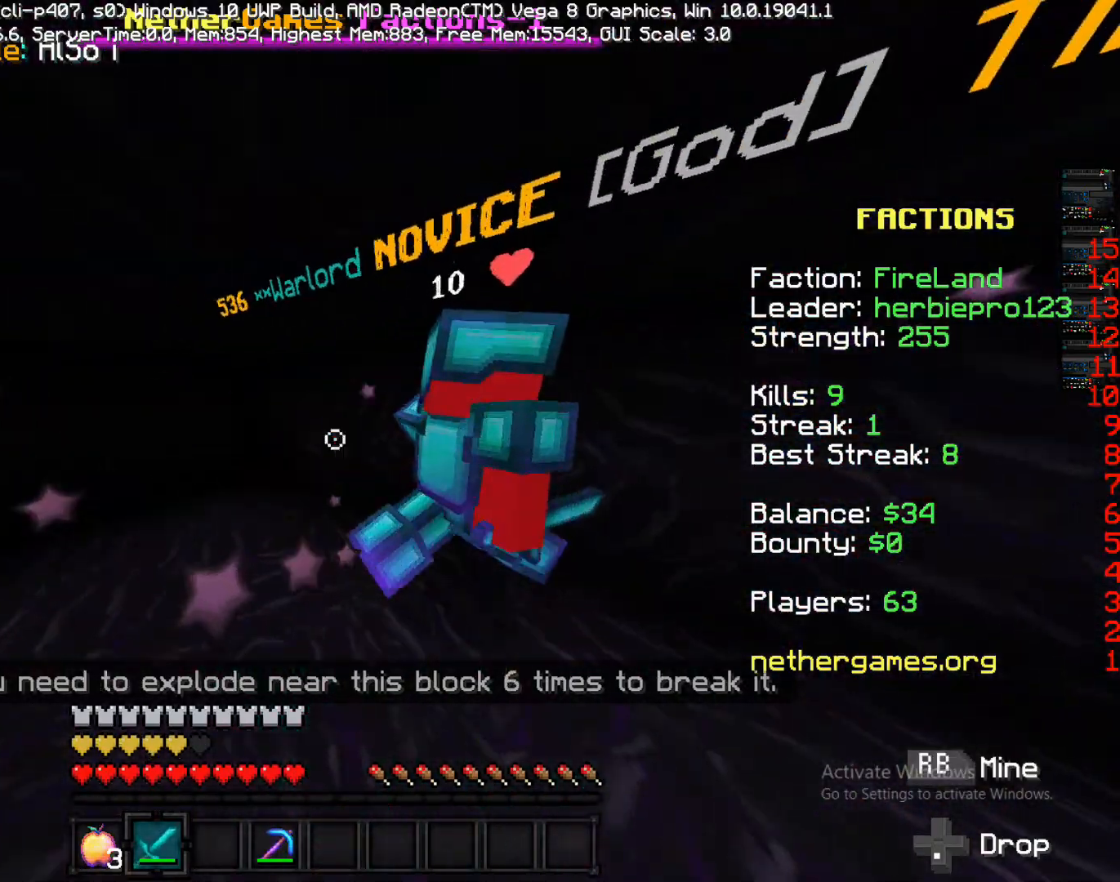
{"buttons": [], "left_stick": "up-right", "right_stick": "right", "events": [[33, "R1", "down"], [167, "right_stick", "right"], [200, "R1", "up"], [200, "left_stick", "left"], [233, "R1", "down"], [233, "right_stick", "center"], [300, "R1", "up"], [367, "R1", "down"], [367, "left_stick", "up"], [367, "right_stick", "right"], [467, "R1", "up"], [467, "left_stick", "up-right"]]}
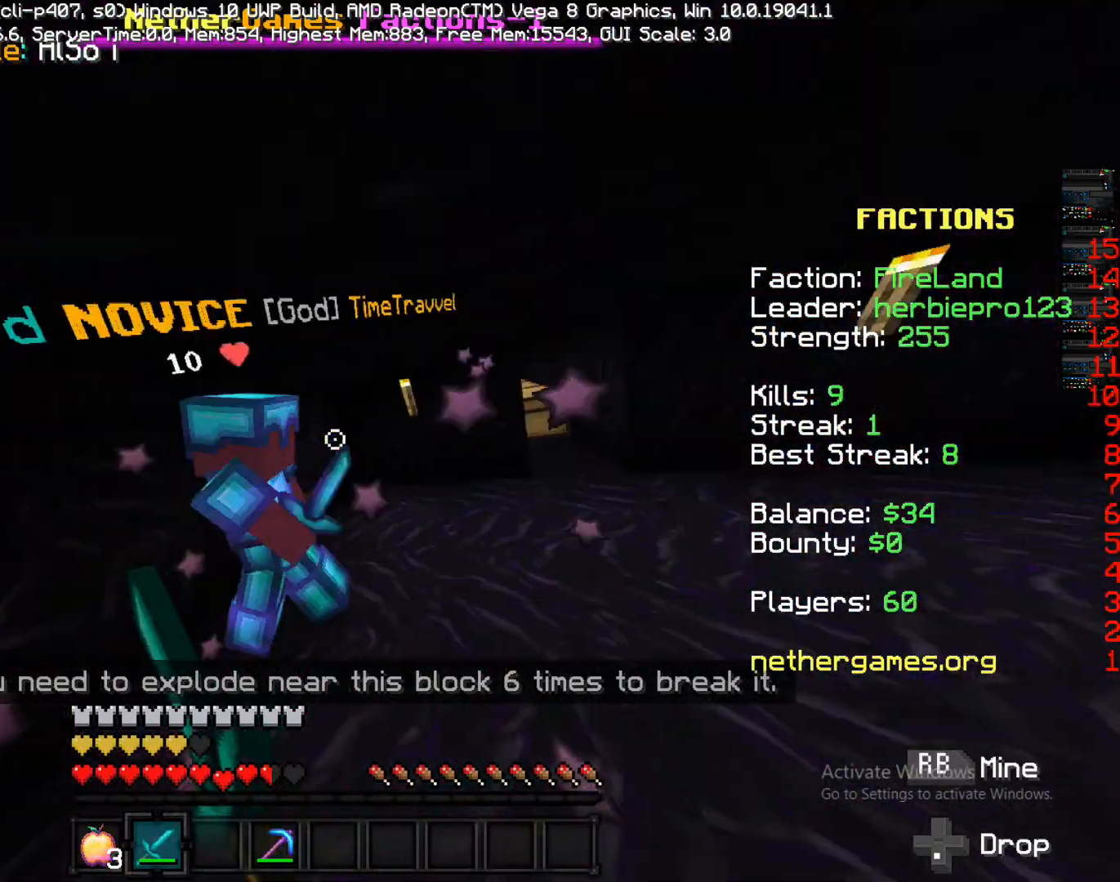
{"buttons": ["R1", "R2"], "left_stick": "right", "right_stick": "up-right"}
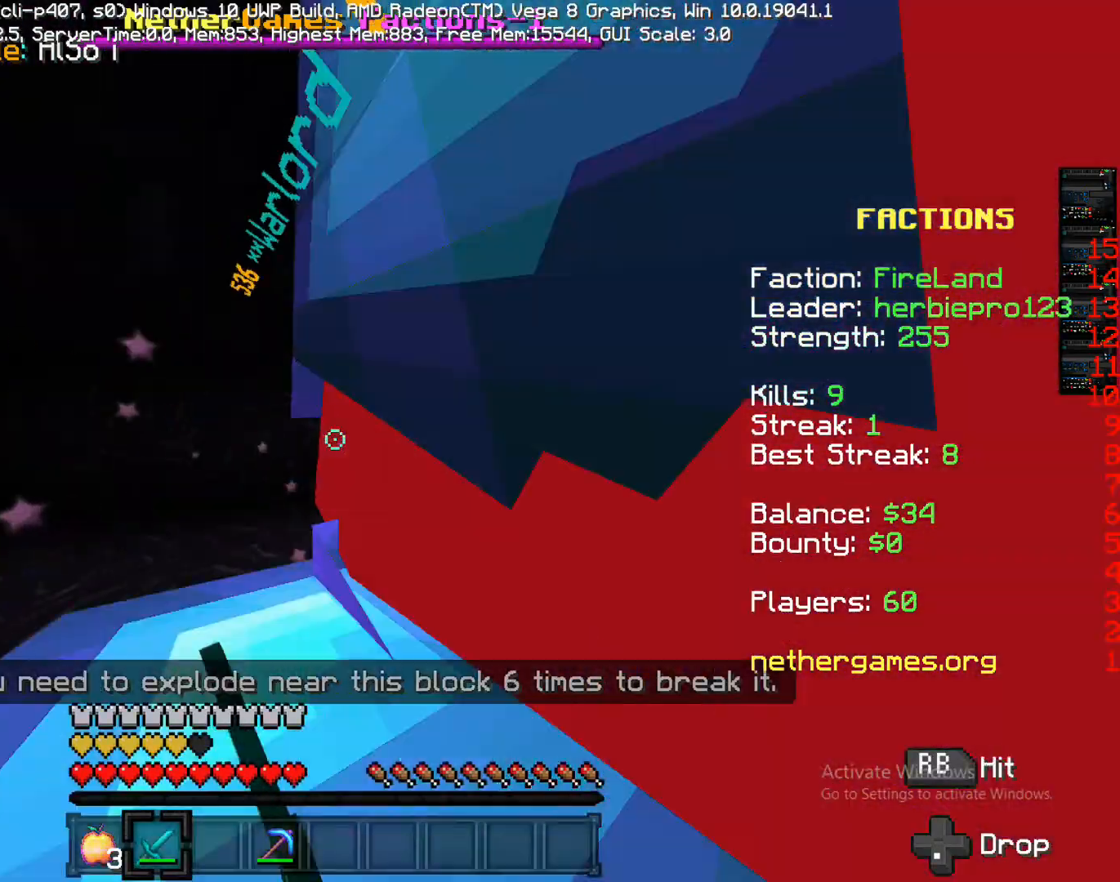
{"buttons": [], "left_stick": "down-left", "right_stick": "right", "events": [[117, "R1", "up"], [117, "R2", "up"], [183, "right_stick", "right"], [317, "left_stick", "down"], [433, "left_stick", "down-left"]]}
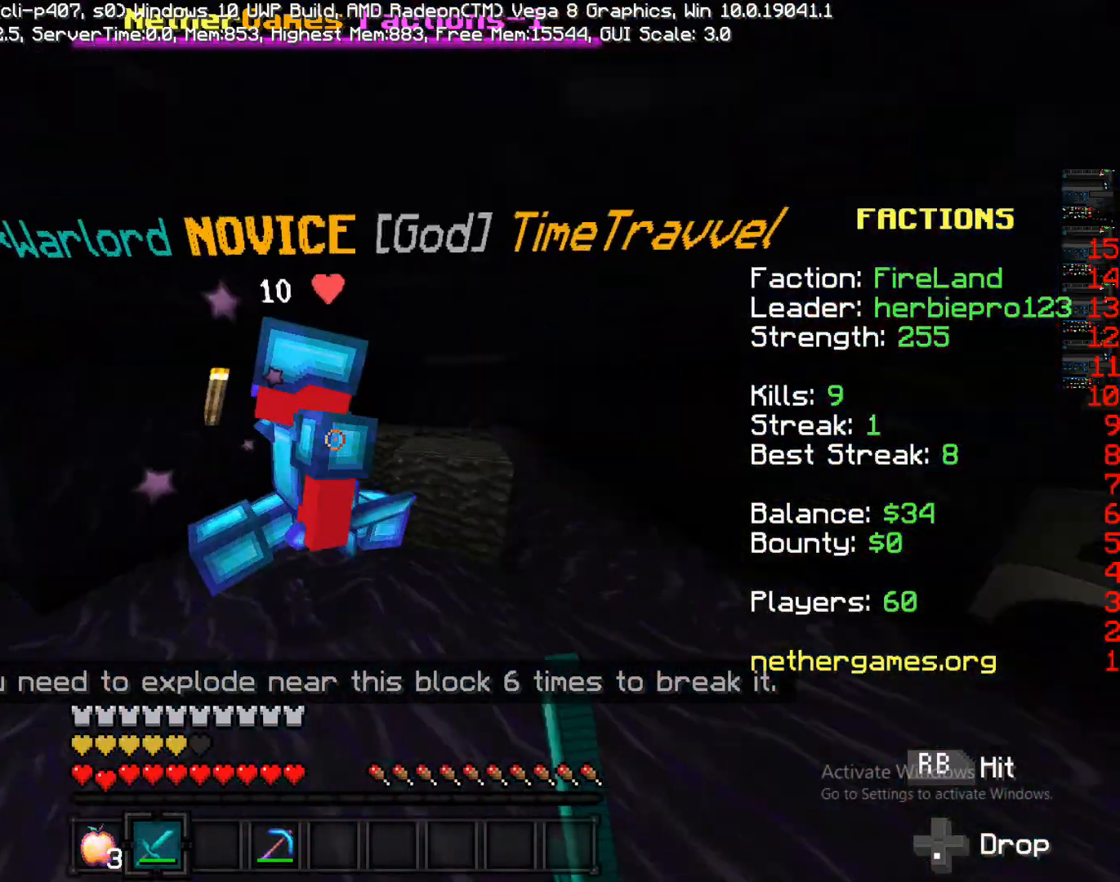
{"buttons": [], "left_stick": "up-left", "right_stick": "center"}
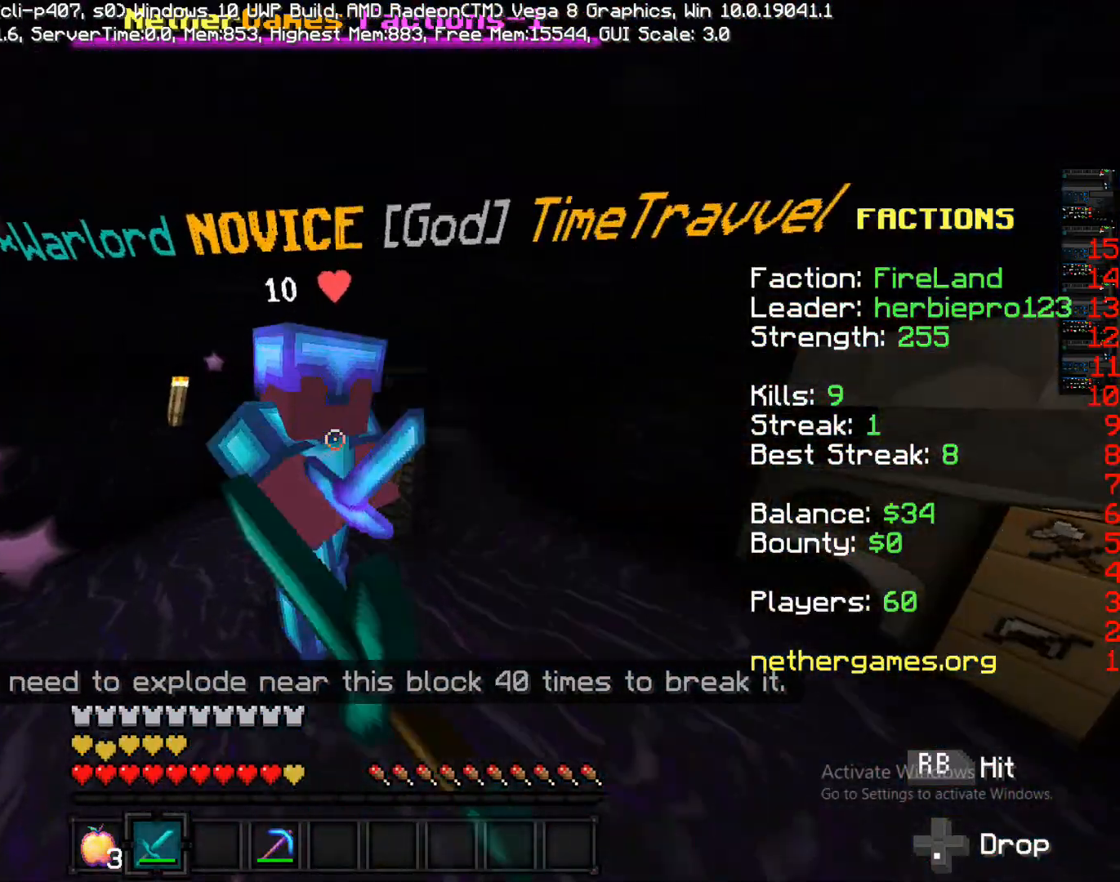
{"buttons": [], "left_stick": "down-left", "right_stick": "center", "events": [[117, "R1", "down"], [117, "left_stick", "left"], [167, "R1", "up"], [233, "R1", "down"], [233, "left_stick", "down-right"], [283, "right_stick", "right"], [350, "R1", "up"], [350, "left_stick", "down-left"], [483, "right_stick", "center"]]}
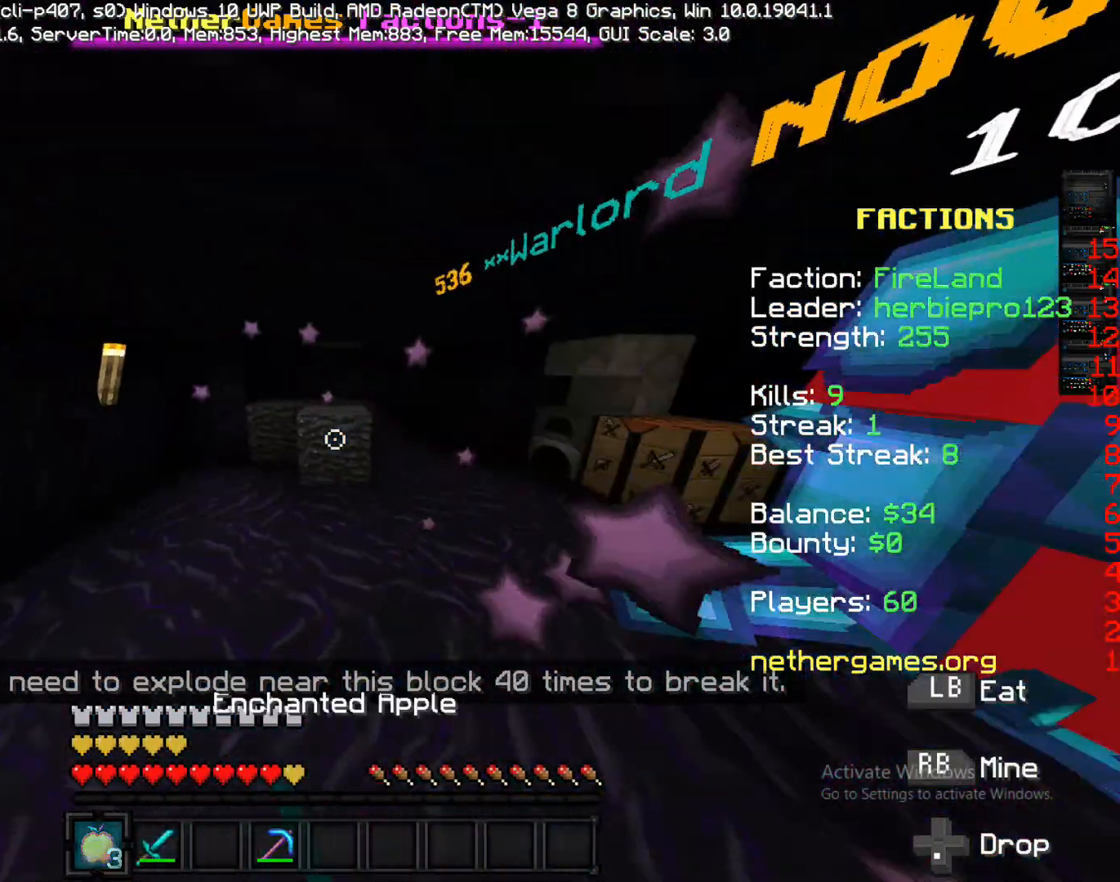
{"buttons": ["L1"], "left_stick": "up-left", "right_stick": "center", "events": [[33, "L2", "down"], [167, "L2", "up"], [167, "right_stick", "right"], [200, "left_stick", "left"], [217, "L1", "down"], [300, "left_stick", "up-left"], [400, "right_stick", "center"]]}
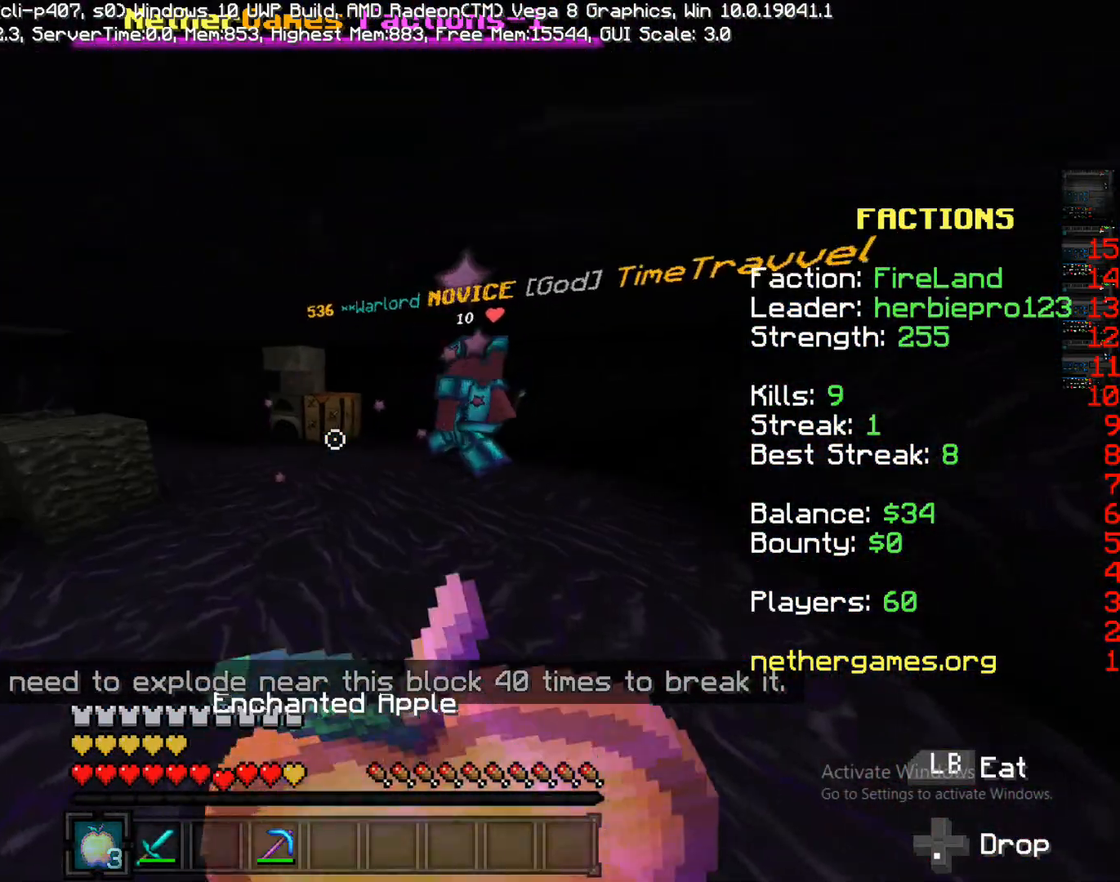
{"buttons": ["L1"], "left_stick": "up-left", "right_stick": "center", "events": [[133, "right_stick", "right"], [333, "right_stick", "center"]]}
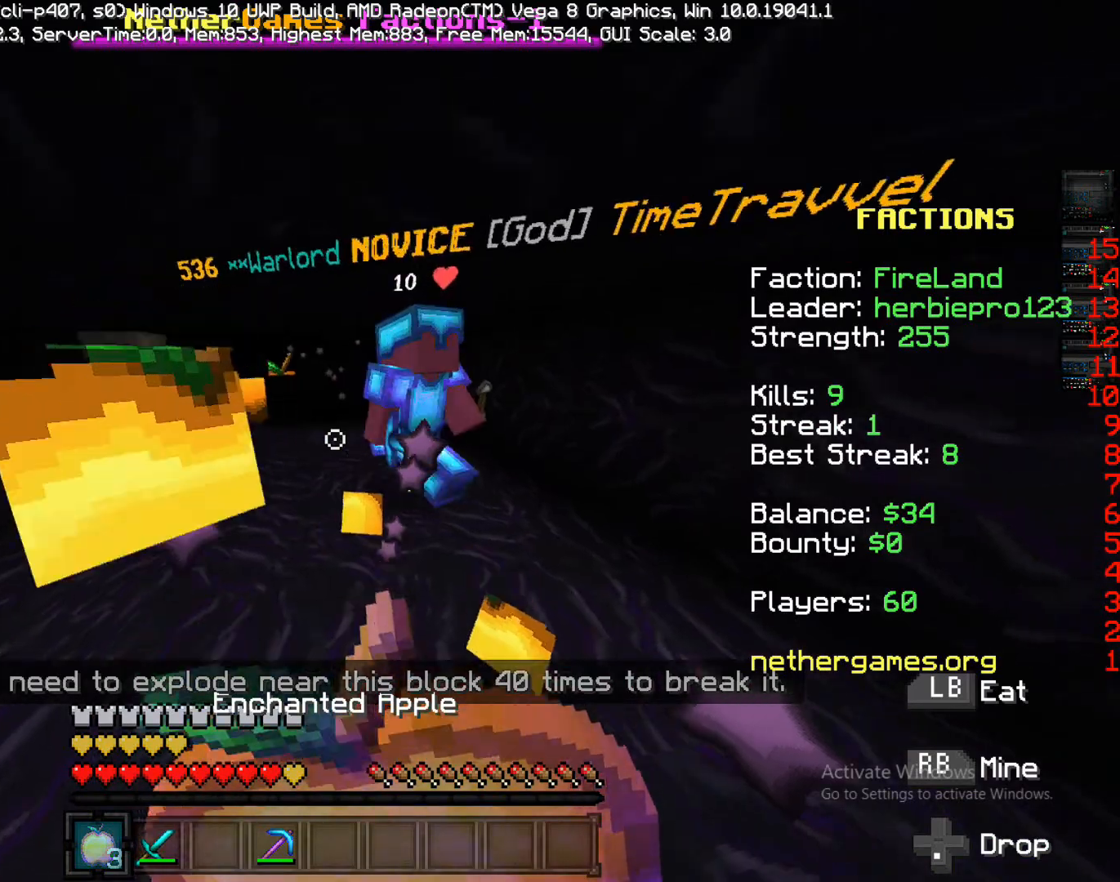
{"buttons": ["L1"], "left_stick": "up-left", "right_stick": "center", "events": [[167, "right_stick", "right"], [383, "right_stick", "center"]]}
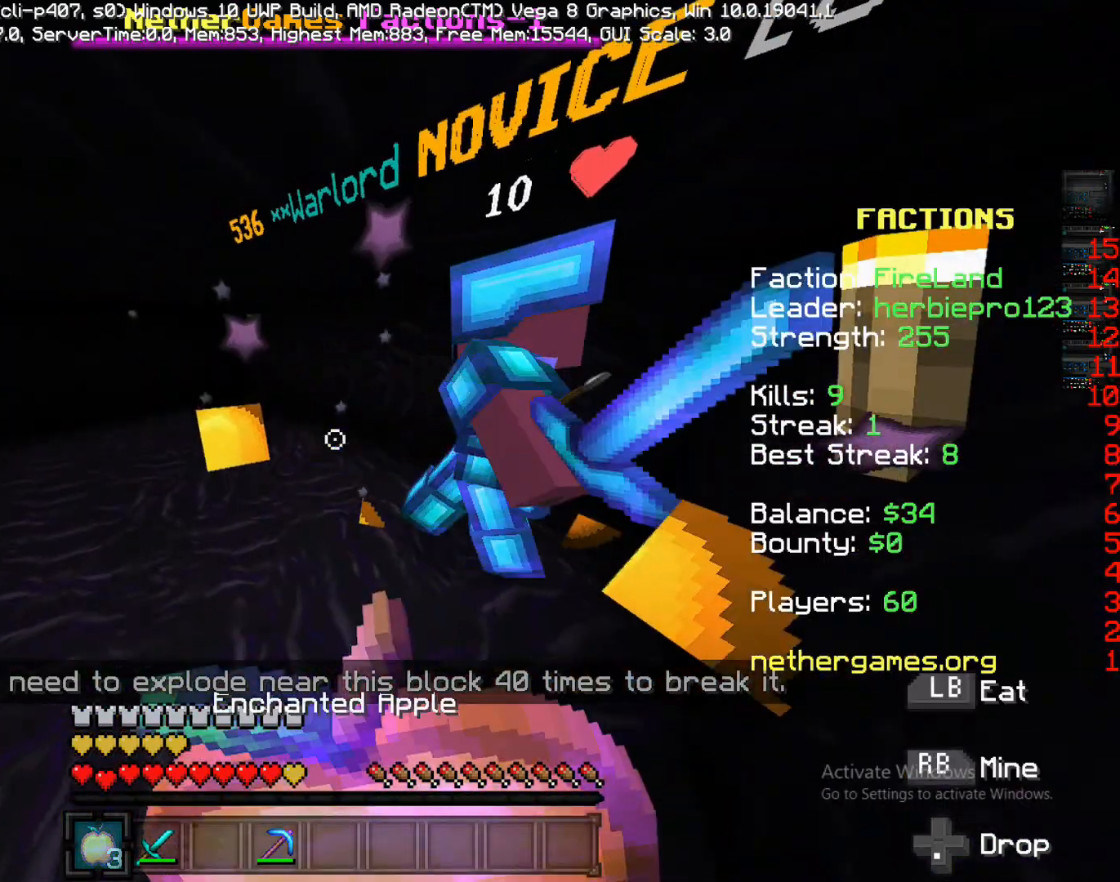
{"buttons": ["L1"], "left_stick": "left", "right_stick": "center", "events": [[150, "right_stick", "right"], [283, "right_stick", "center"], [433, "left_stick", "left"]]}
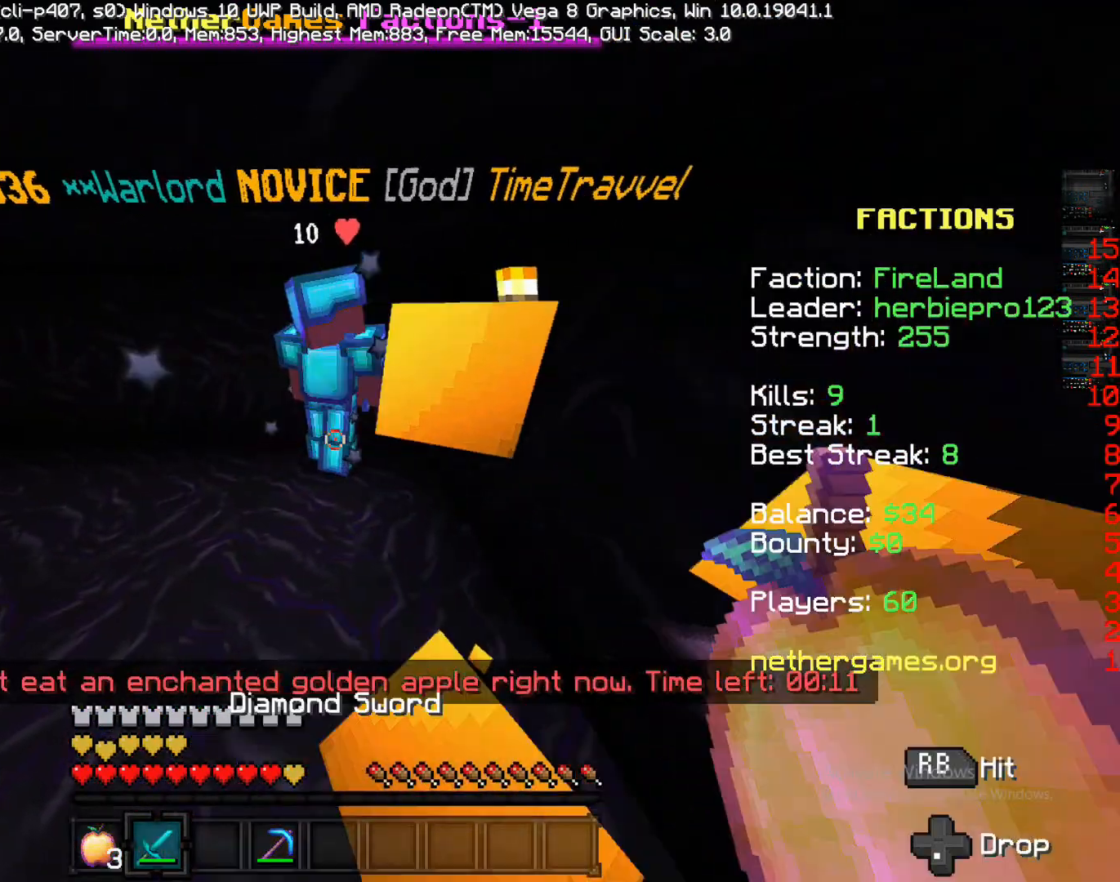
{"buttons": ["R1"], "left_stick": "down-left", "right_stick": "right", "events": [[83, "R2", "down"], [183, "L1", "up"], [183, "left_stick", "up-left"], [317, "R1", "down"], [467, "R2", "up"], [467, "left_stick", "down-left"], [467, "right_stick", "right"]]}
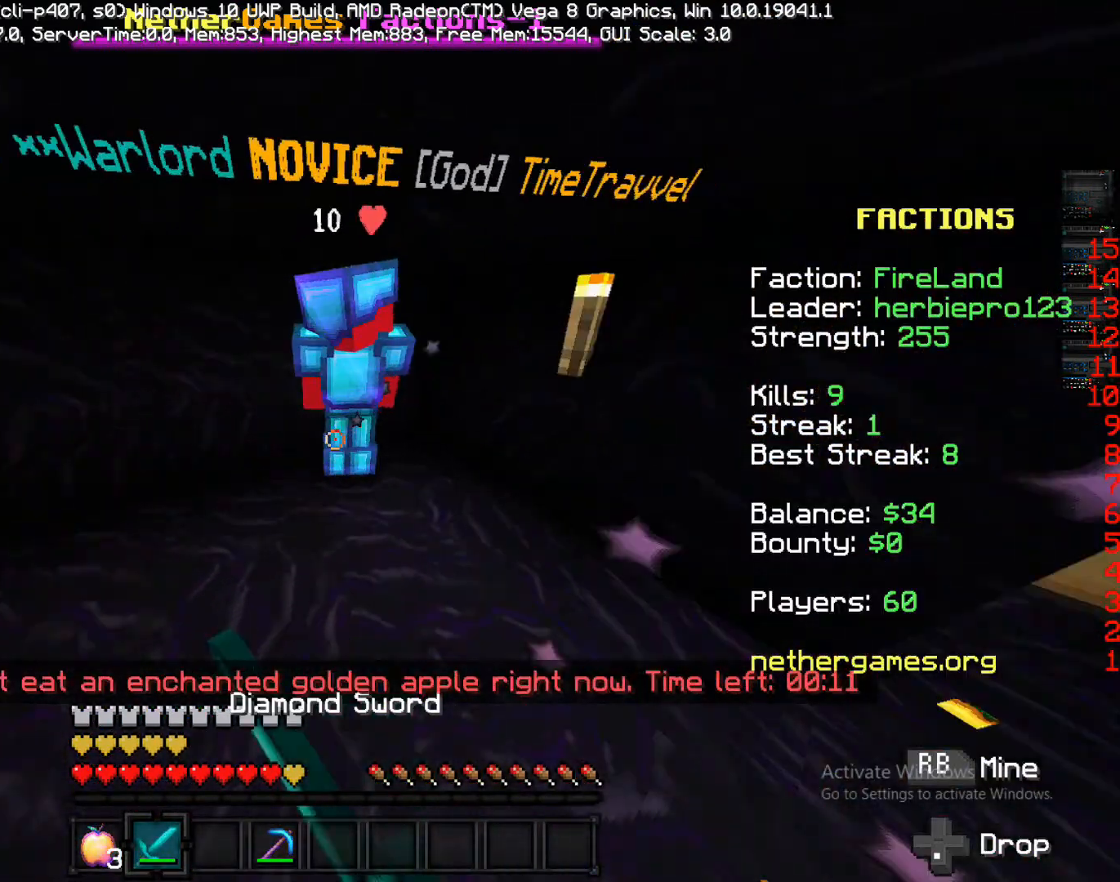
{"buttons": [], "left_stick": "down-left", "right_stick": "up-left"}
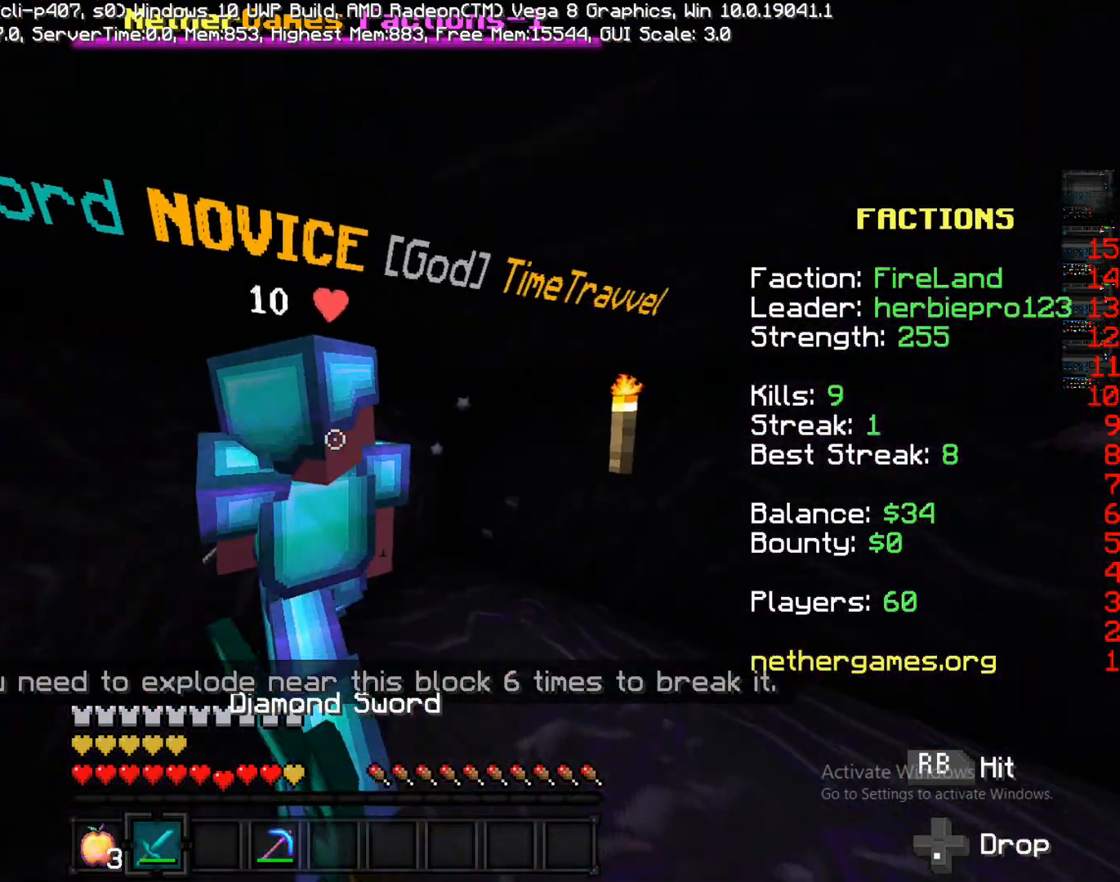
{"buttons": ["R1"], "left_stick": "up", "right_stick": "center", "events": [[50, "R1", "down"], [50, "right_stick", "center"], [300, "left_stick", "up"], [300, "right_stick", "down-right"], [367, "R1", "up"], [450, "R1", "down"], [450, "R2", "down"], [450, "right_stick", "center"], [500, "R2", "up"]]}
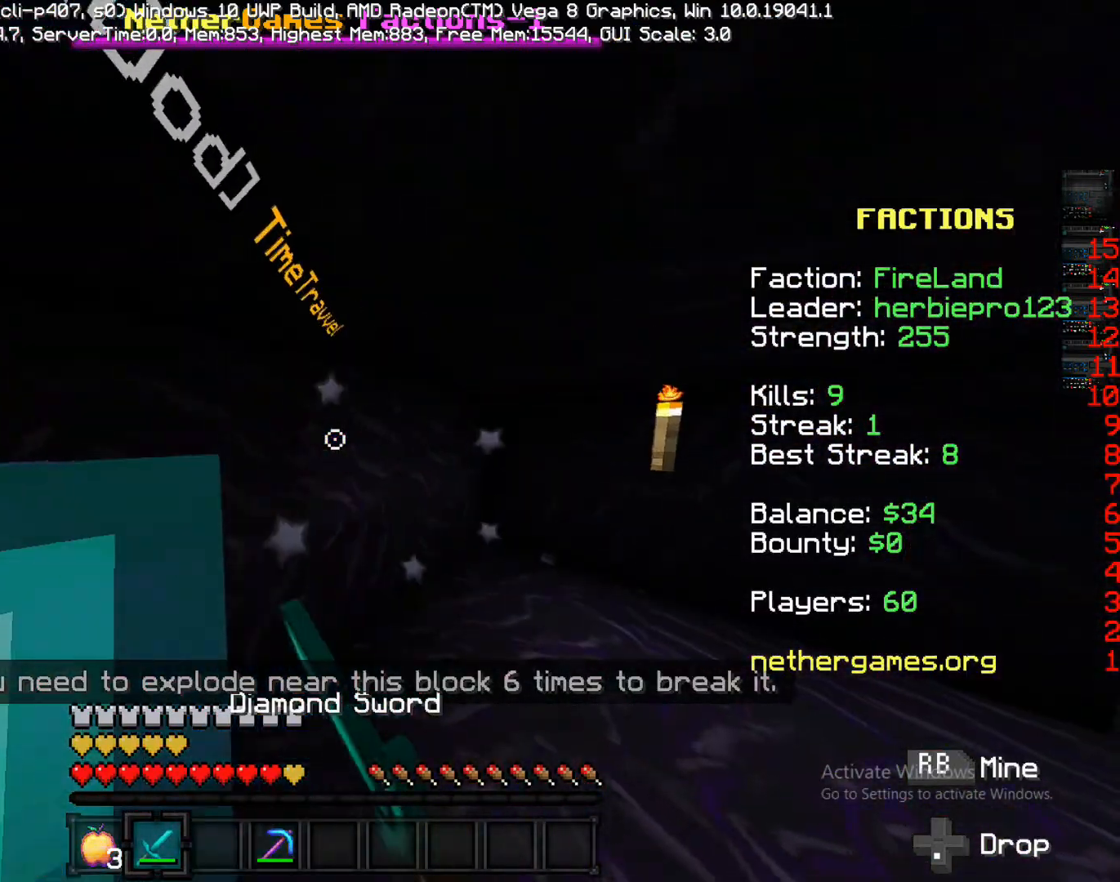
{"buttons": [], "left_stick": "up", "right_stick": "down", "events": [[17, "R2", "down"], [50, "R2", "up"], [50, "left_stick", "left"], [133, "R1", "up"], [133, "left_stick", "down-left"], [133, "right_stick", "down-left"], [217, "right_stick", "left"], [317, "R1", "down"], [317, "left_stick", "down"], [450, "R1", "up"], [450, "left_stick", "up"], [450, "right_stick", "down"]]}